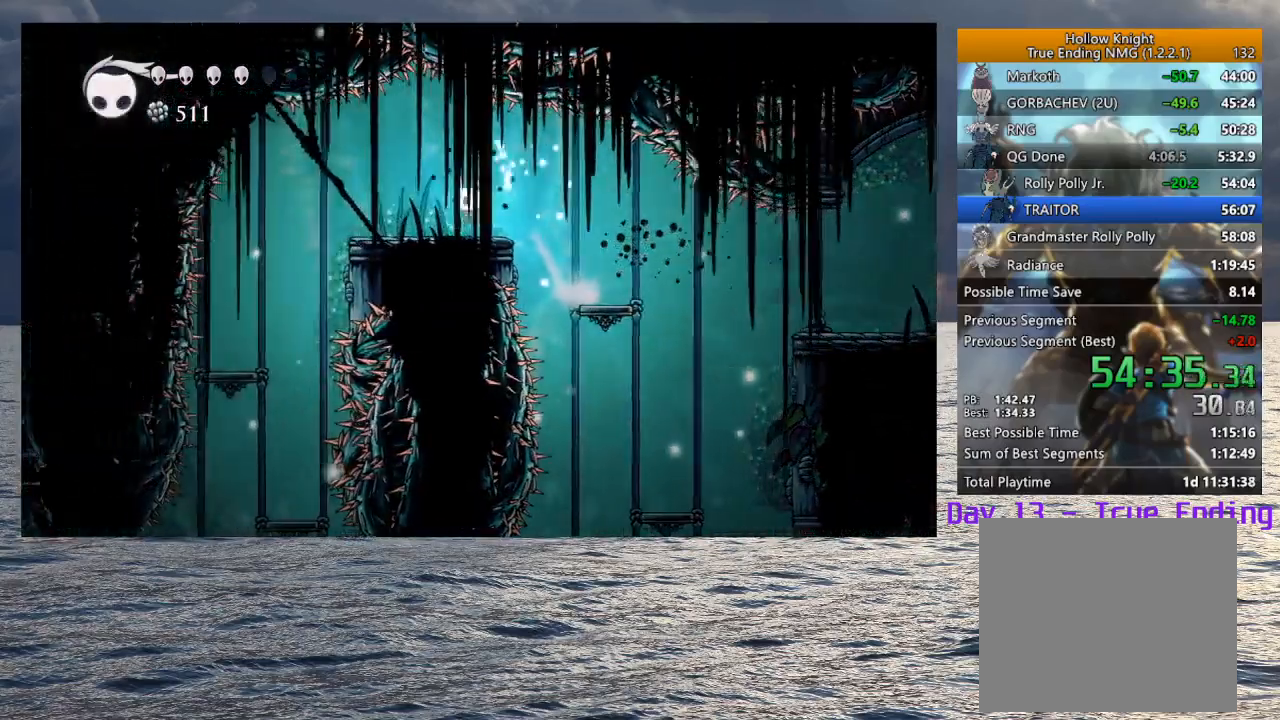
Gameplay with a controller (PlayStation layout); each line is a JSON object with the inputs held at the frame after it. "events" lists button and stick changes between this image and that frame as [ms after this image, input, new state], when the widget could be followed in between.
{"buttons": [], "left_stick": "center", "right_stick": "center", "events": [[133, "R2", "down"], [283, "R2", "up"], [450, "left_stick", "center"]]}
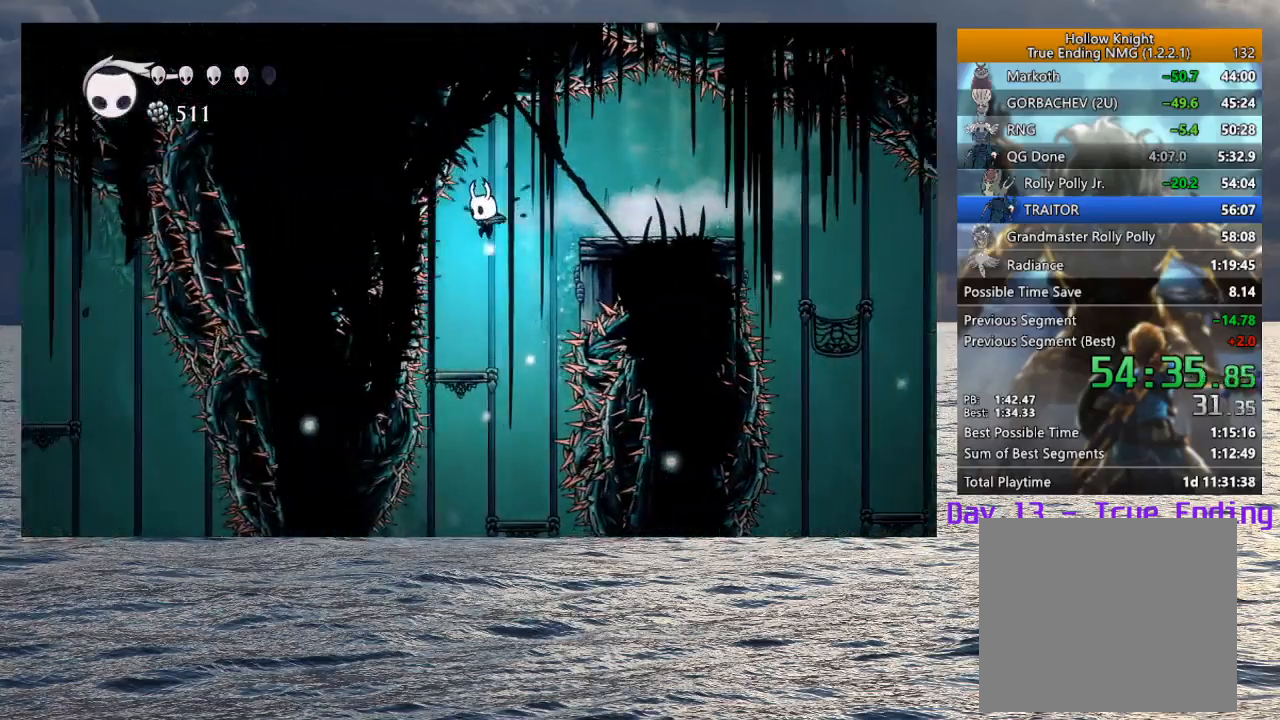
{"buttons": [], "left_stick": "center", "right_stick": "center", "events": [[117, "left_stick", "right"], [267, "left_stick", "center"]]}
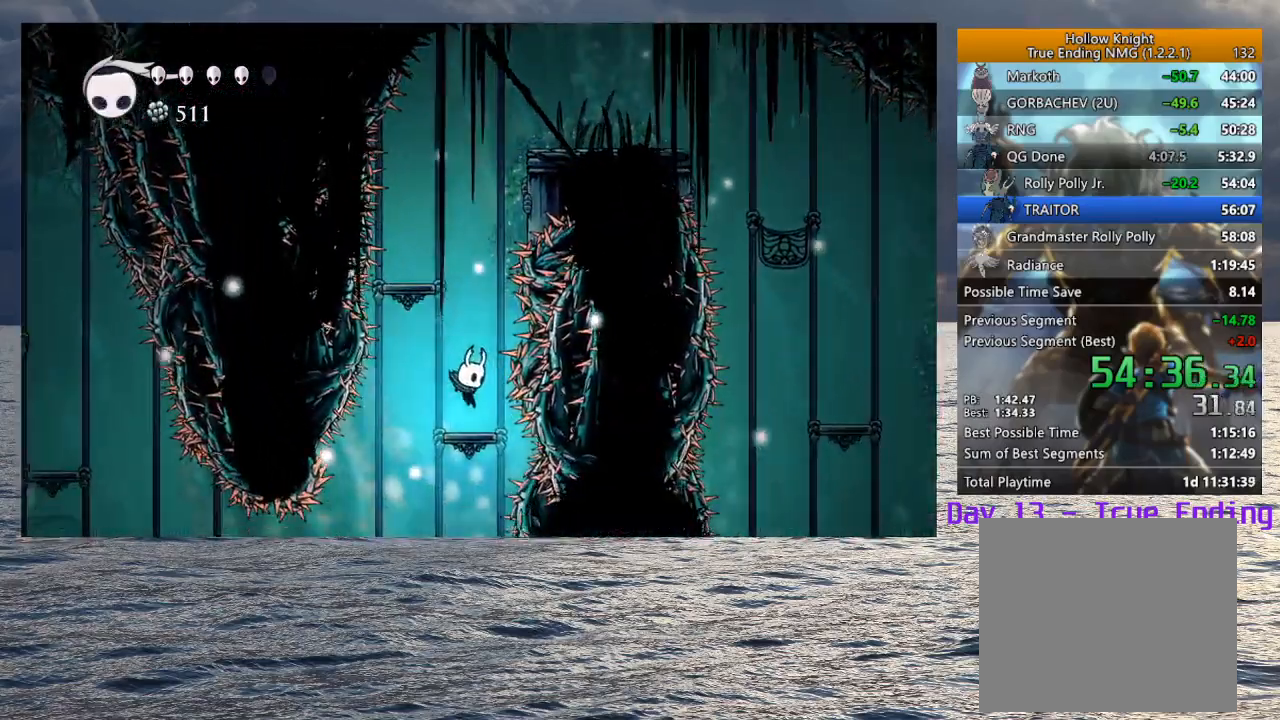
{"buttons": [], "left_stick": "center", "right_stick": "center", "events": [[17, "left_stick", "left"], [300, "left_stick", "center"]]}
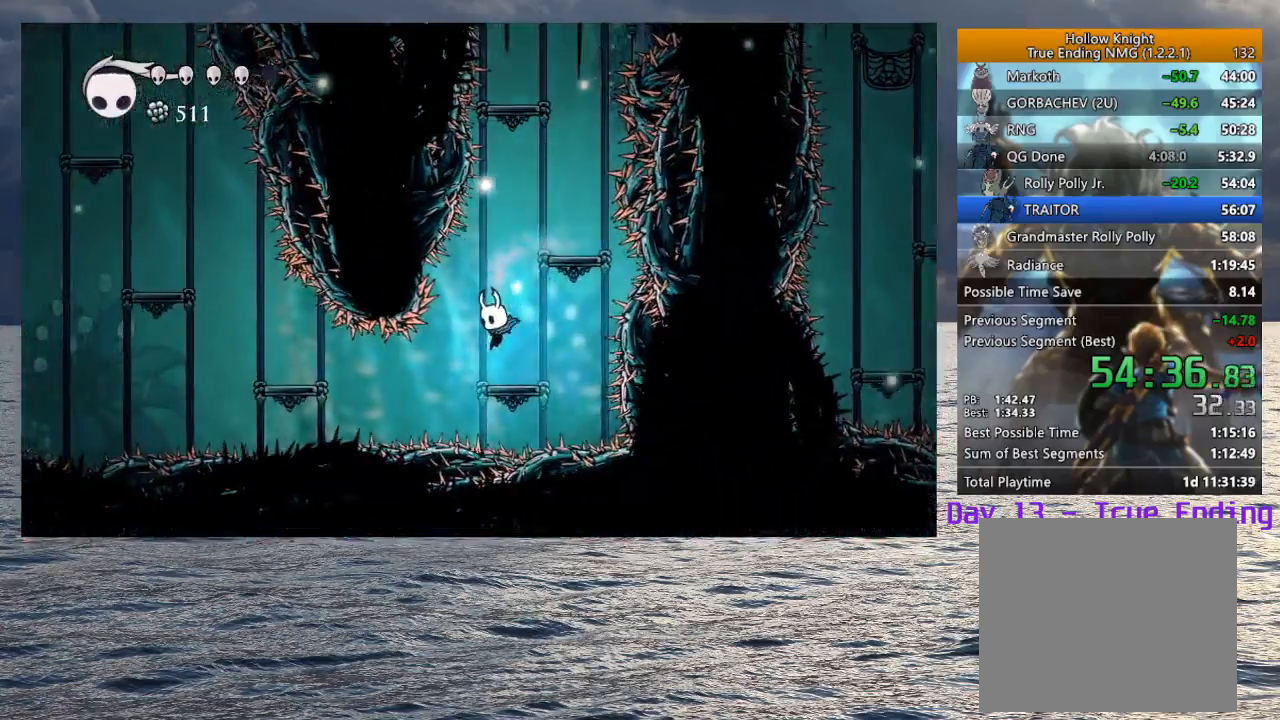
{"buttons": ["CROSS"], "left_stick": "left", "right_stick": "center", "events": [[33, "left_stick", "left"], [100, "R2", "down"], [350, "R2", "up"], [500, "CROSS", "down"]]}
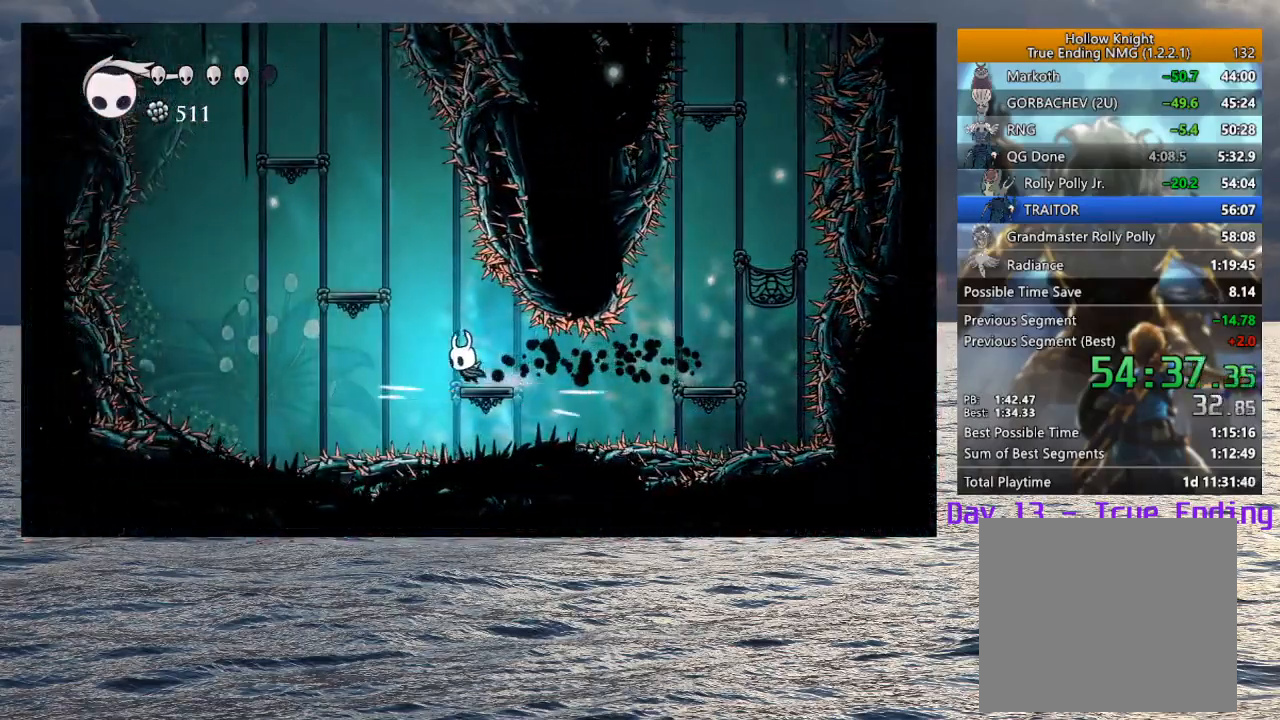
{"buttons": ["CROSS"], "left_stick": "left", "right_stick": "center", "events": [[283, "CROSS", "up"], [500, "CROSS", "down"]]}
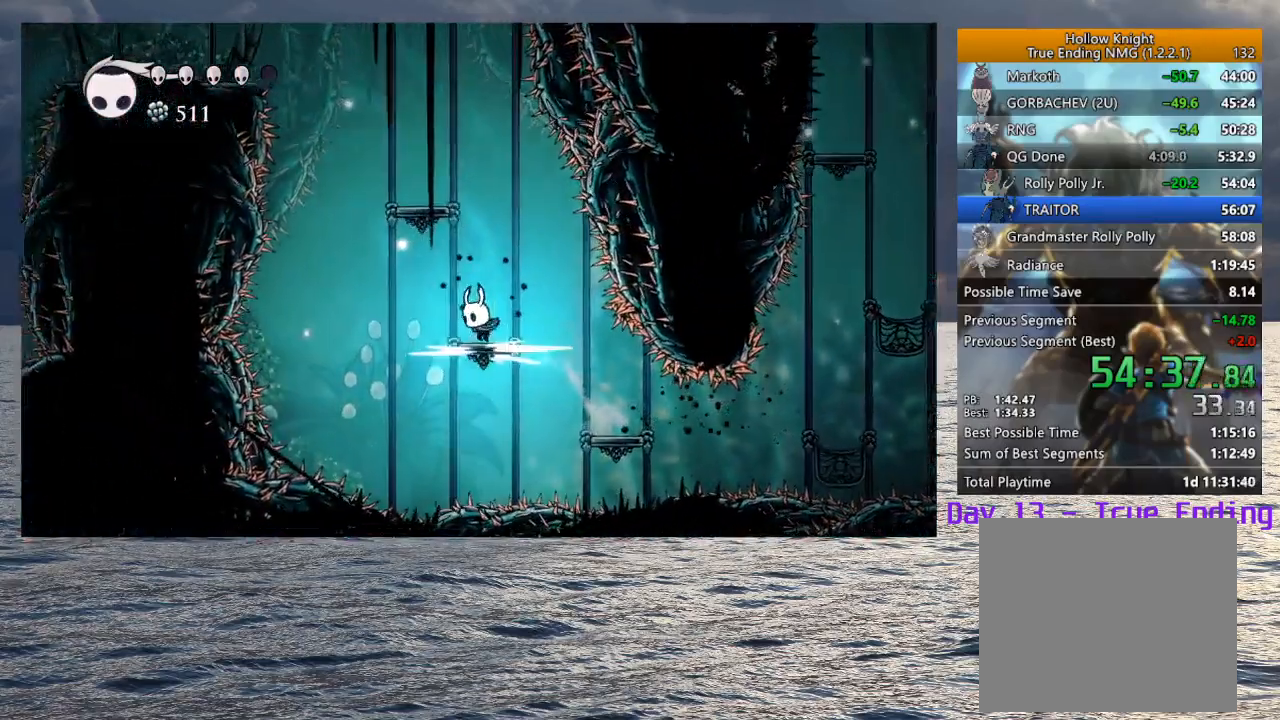
{"buttons": [], "left_stick": "left", "right_stick": "center", "events": [[33, "left_stick", "center"], [283, "left_stick", "left"], [383, "CROSS", "up"]]}
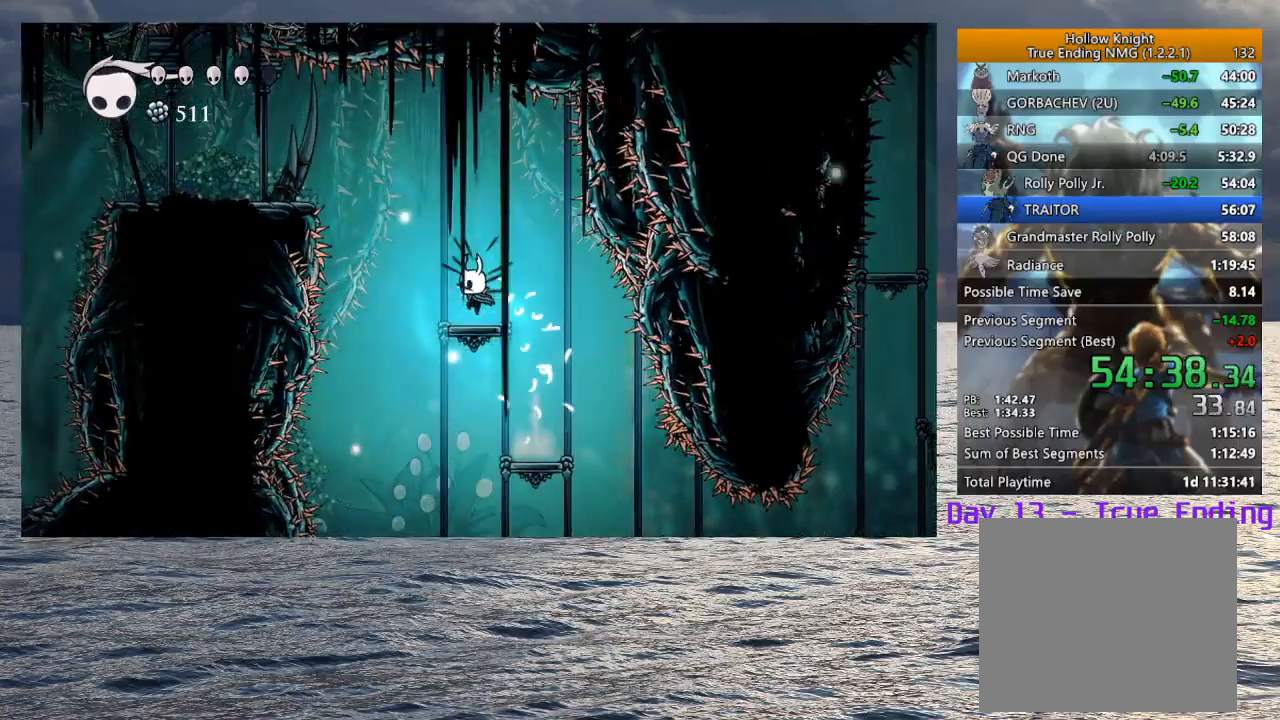
{"buttons": ["R2"], "left_stick": "left", "right_stick": "center", "events": [[67, "CROSS", "down"], [383, "R2", "down"], [500, "CROSS", "up"]]}
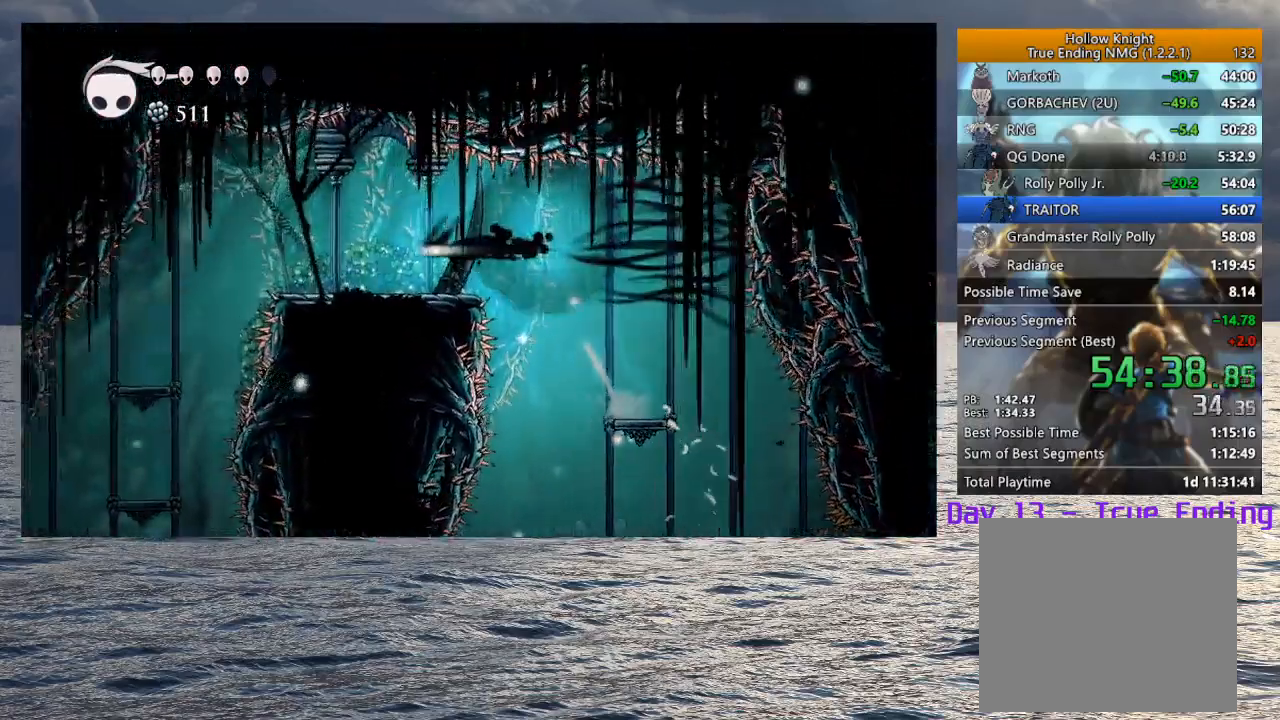
{"buttons": [], "left_stick": "left", "right_stick": "center", "events": [[17, "R2", "up"]]}
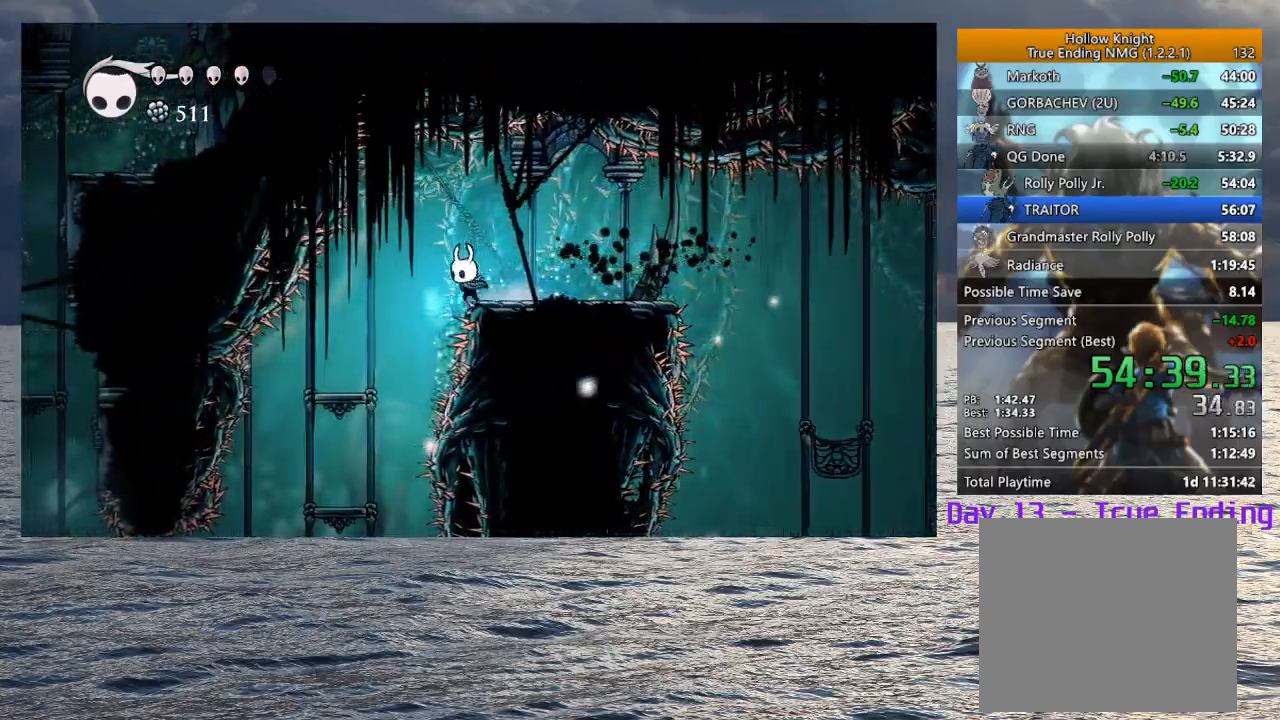
{"buttons": [], "left_stick": "left", "right_stick": "center", "events": []}
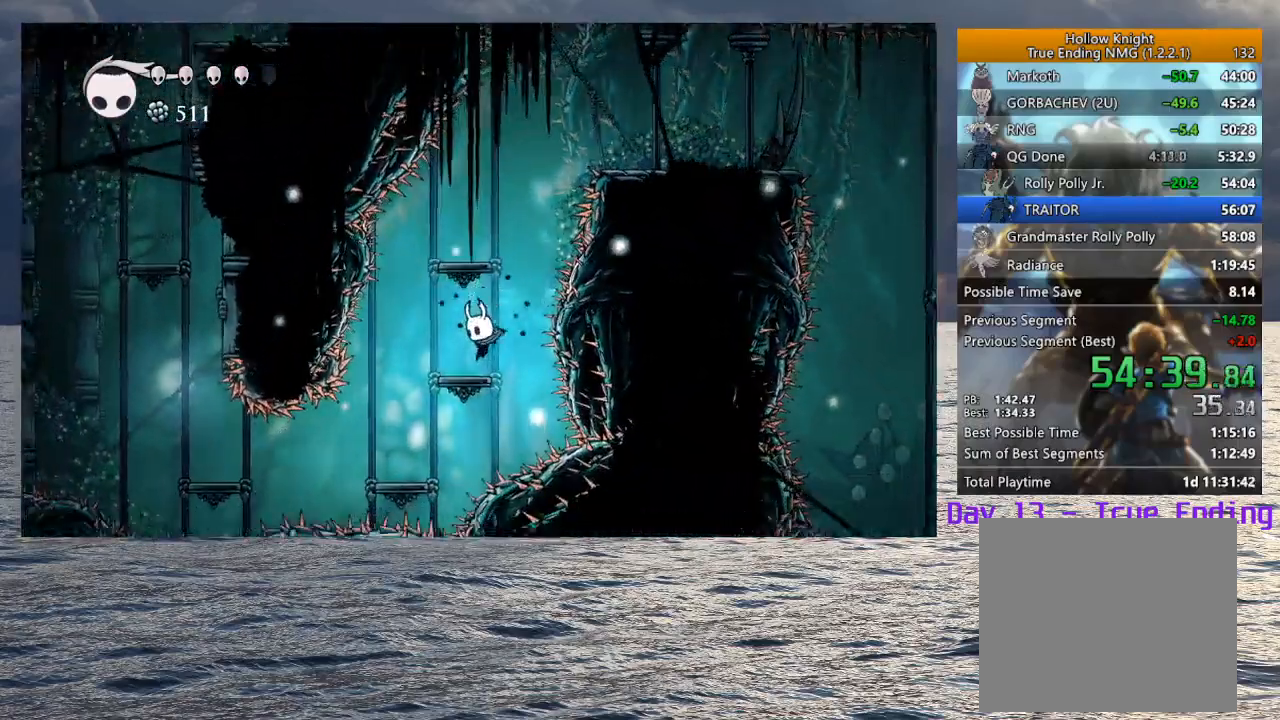
{"buttons": [], "left_stick": "center", "right_stick": "center", "events": [[217, "left_stick", "center"], [300, "left_stick", "left"], [467, "left_stick", "center"]]}
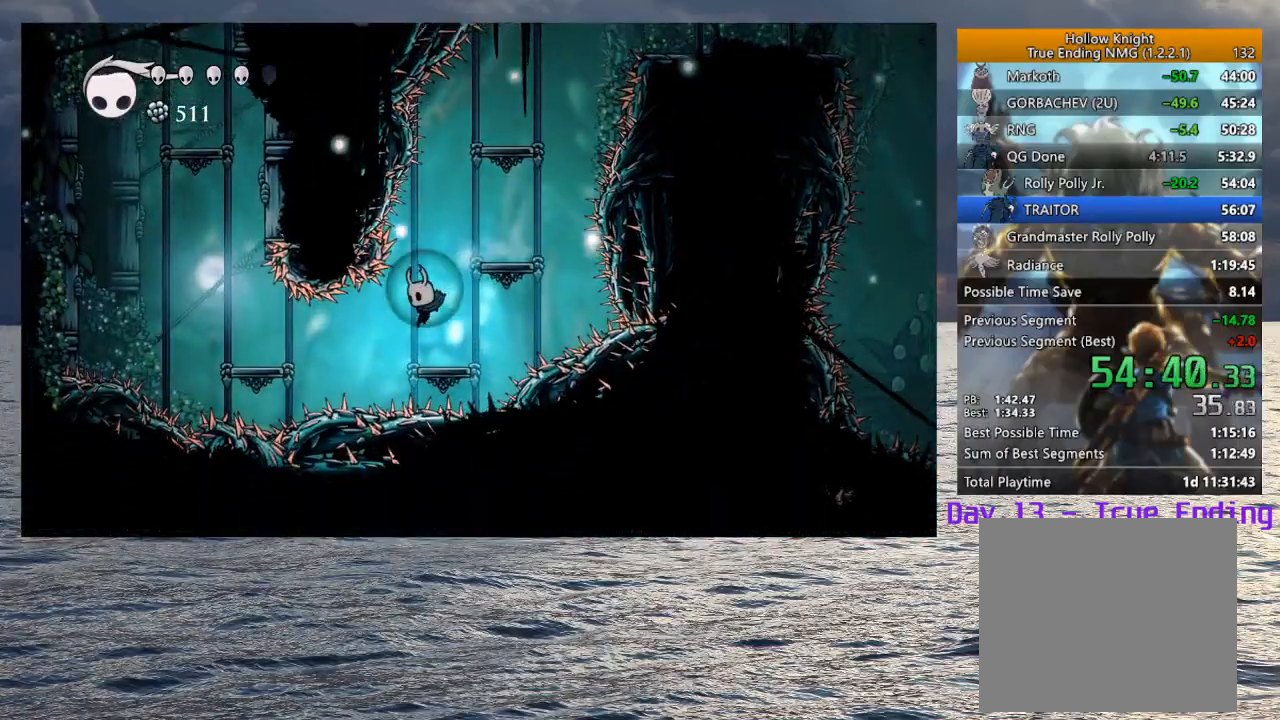
{"buttons": [], "left_stick": "left", "right_stick": "center", "events": [[183, "R2", "down"], [183, "left_stick", "left"], [367, "R2", "up"]]}
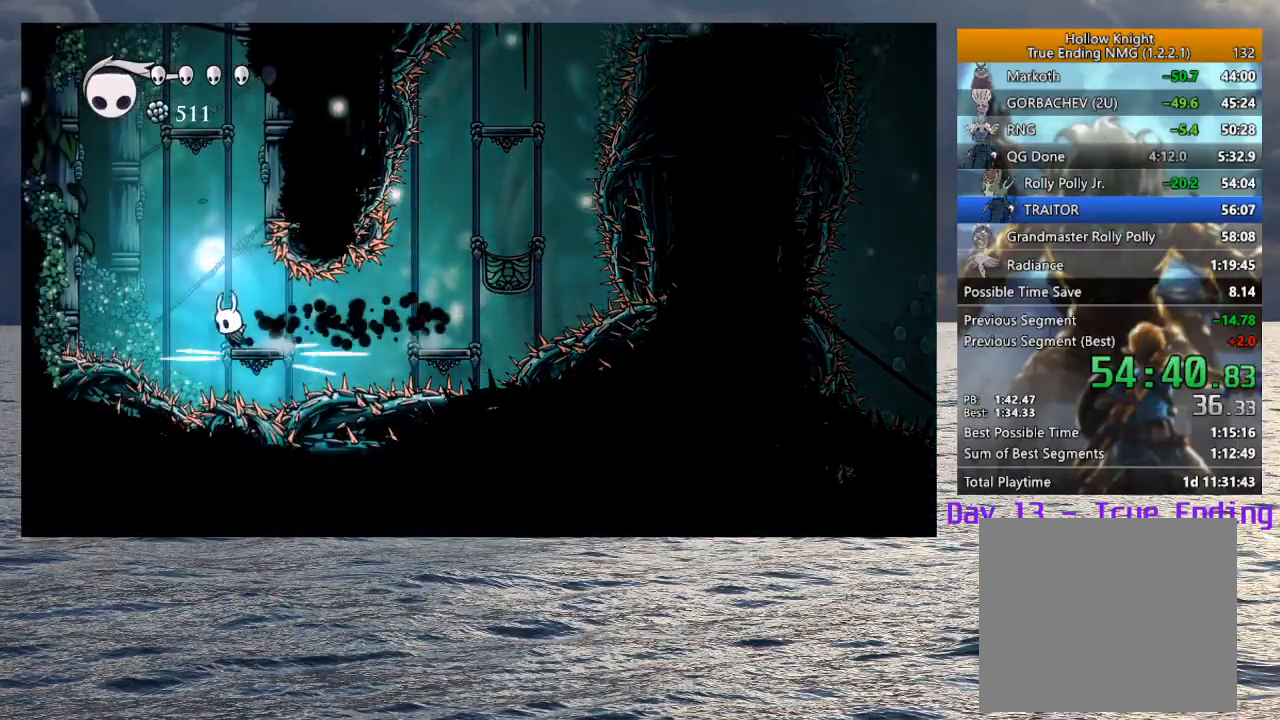
{"buttons": ["CROSS"], "left_stick": "left", "right_stick": "center", "events": [[33, "CROSS", "down"], [317, "CROSS", "up"], [350, "CROSS", "down"]]}
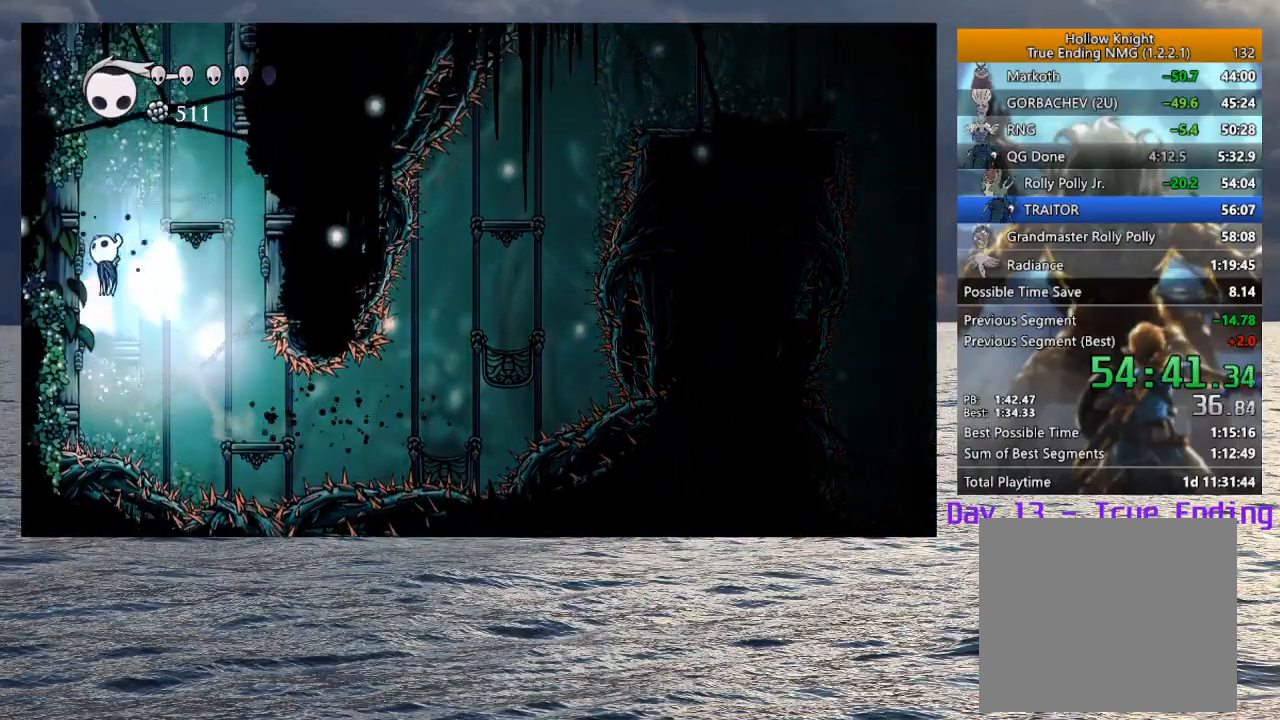
{"buttons": ["CROSS"], "left_stick": "center", "right_stick": "center", "events": [[50, "left_stick", "right"], [217, "CROSS", "up"], [367, "left_stick", "center"], [400, "CROSS", "down"]]}
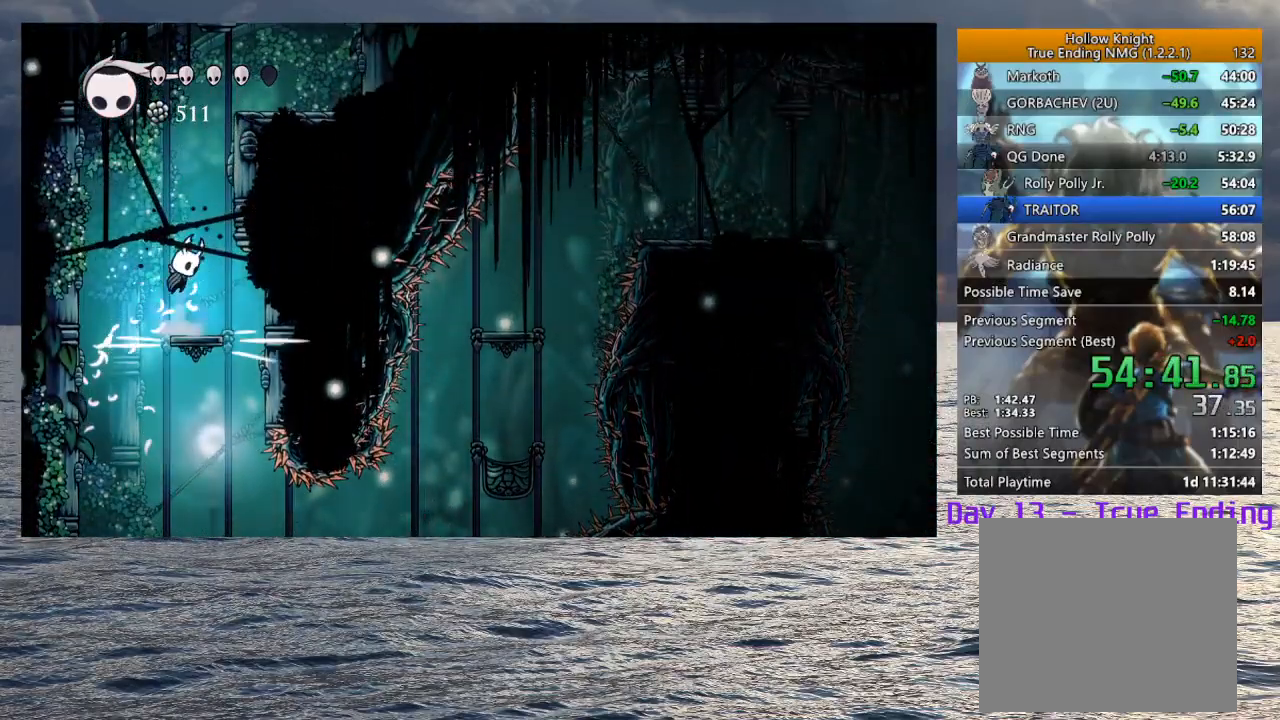
{"buttons": ["CROSS"], "left_stick": "right", "right_stick": "center", "events": [[183, "CROSS", "up"], [217, "CROSS", "down"], [367, "left_stick", "right"]]}
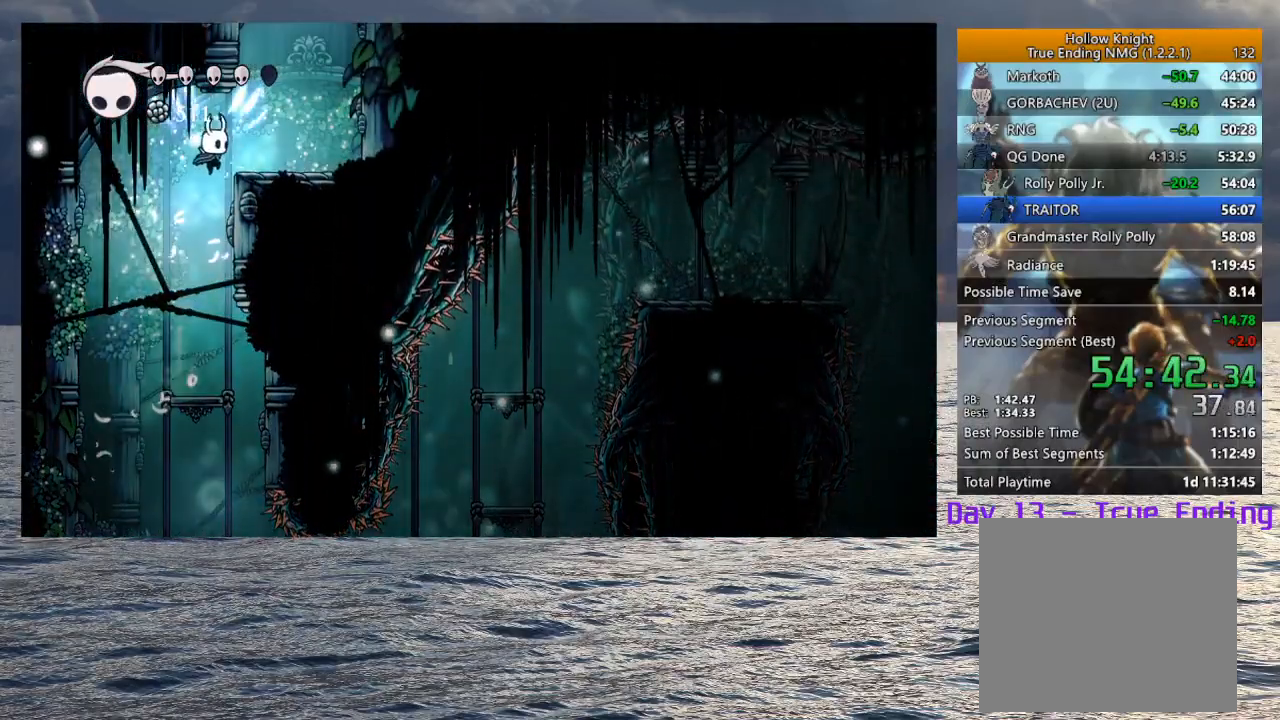
{"buttons": ["CROSS"], "left_stick": "up-left", "right_stick": "center", "events": [[100, "CROSS", "up"], [283, "CROSS", "down"], [433, "left_stick", "up-left"]]}
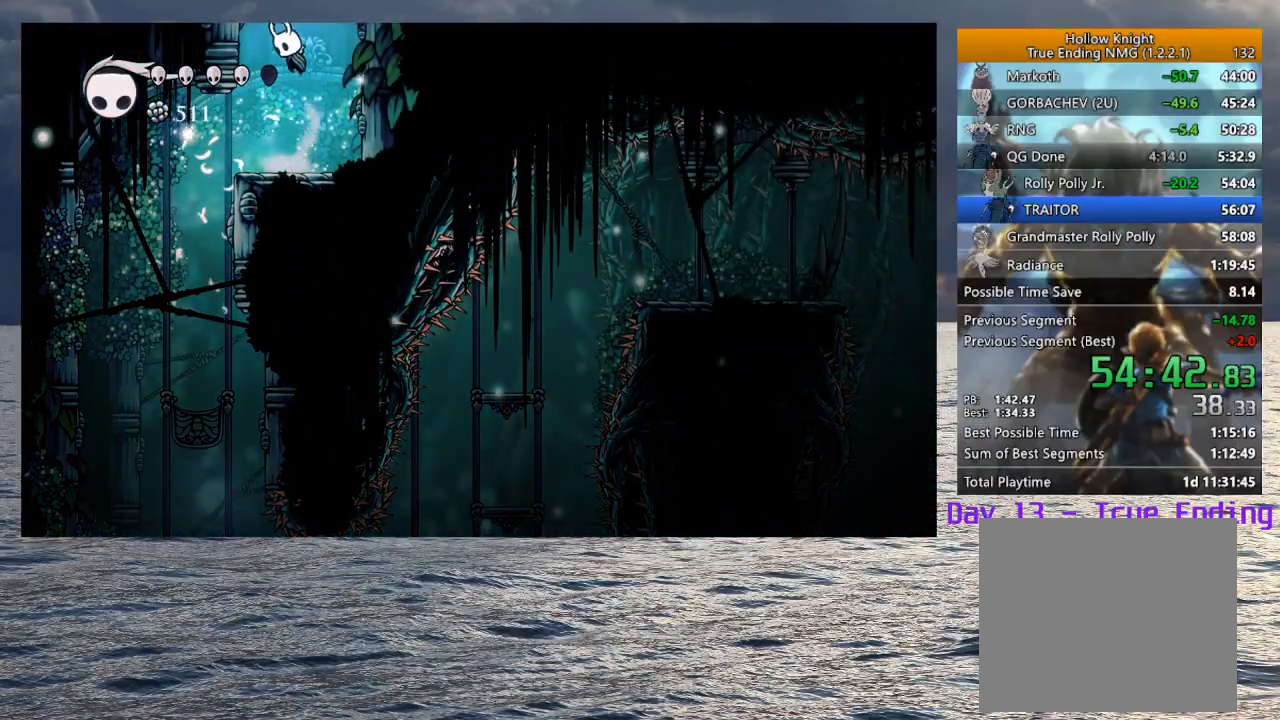
{"buttons": ["CROSS"], "left_stick": "center", "right_stick": "center", "events": [[383, "left_stick", "center"]]}
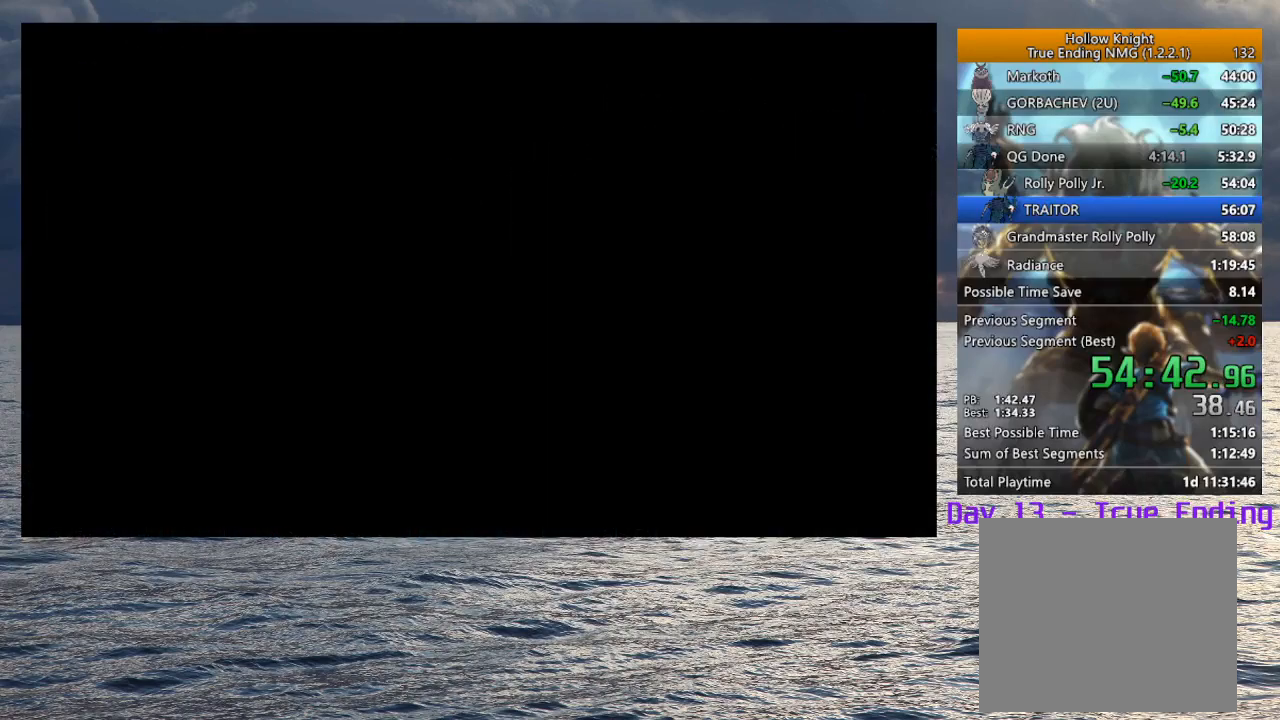
{"buttons": [], "left_stick": "left", "right_stick": "center", "events": [[17, "left_stick", "left"], [100, "CROSS", "up"]]}
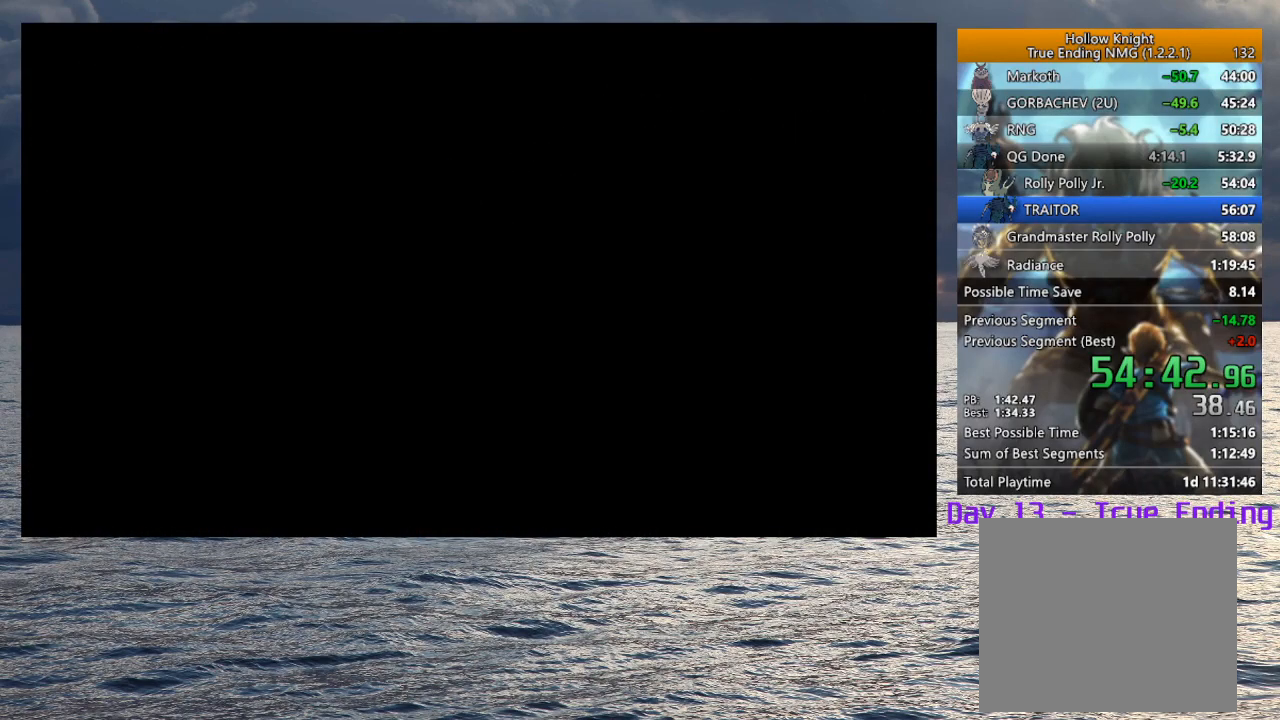
{"buttons": [], "left_stick": "left", "right_stick": "center", "events": []}
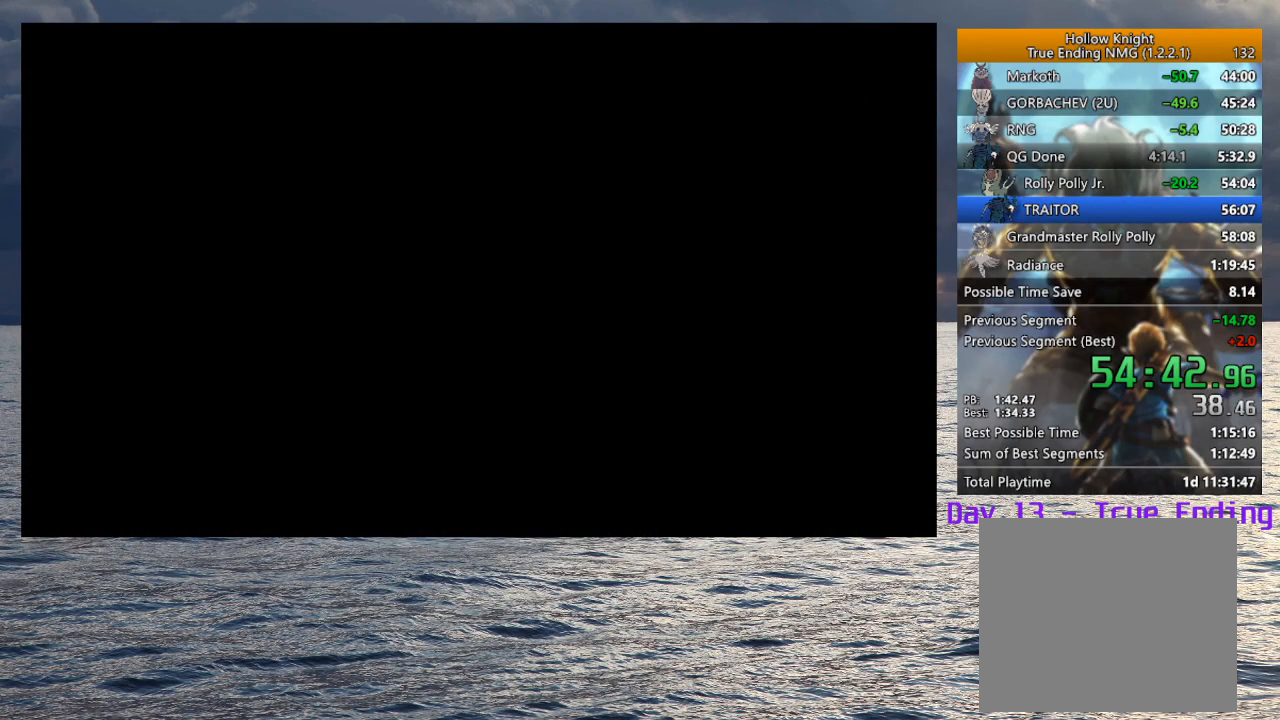
{"buttons": [], "left_stick": "left", "right_stick": "center", "events": []}
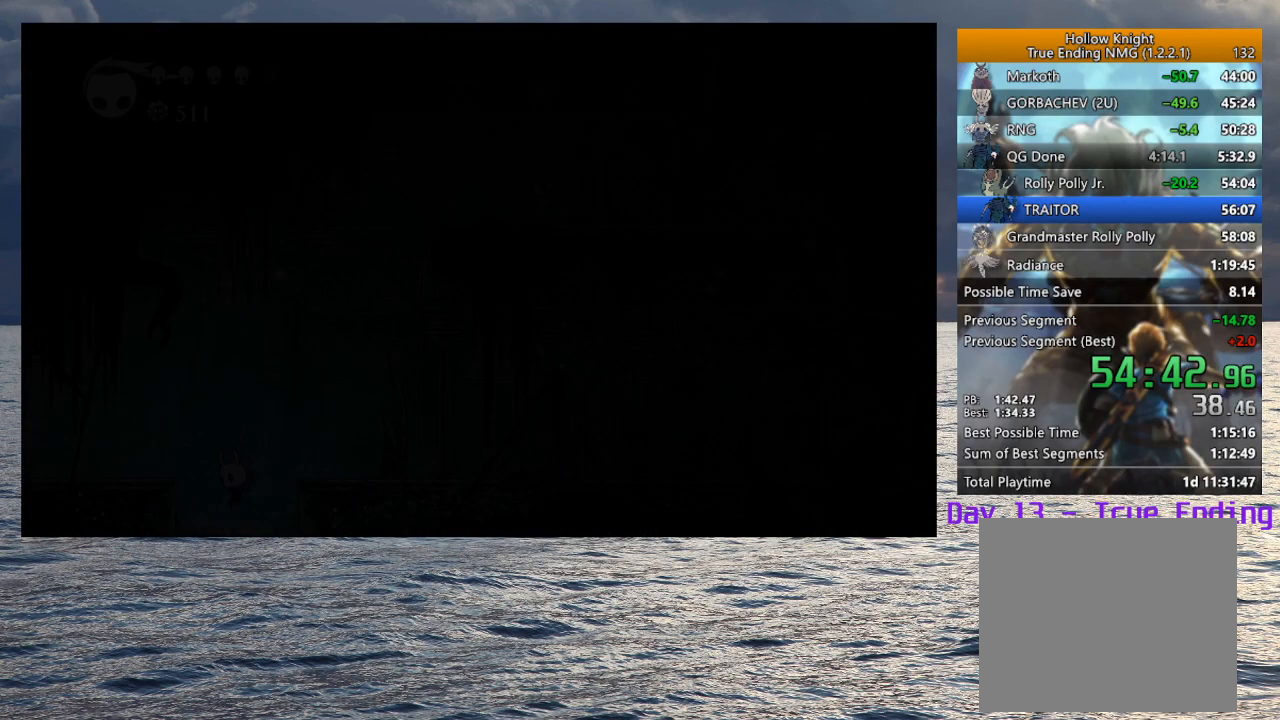
{"buttons": [], "left_stick": "left", "right_stick": "center", "events": []}
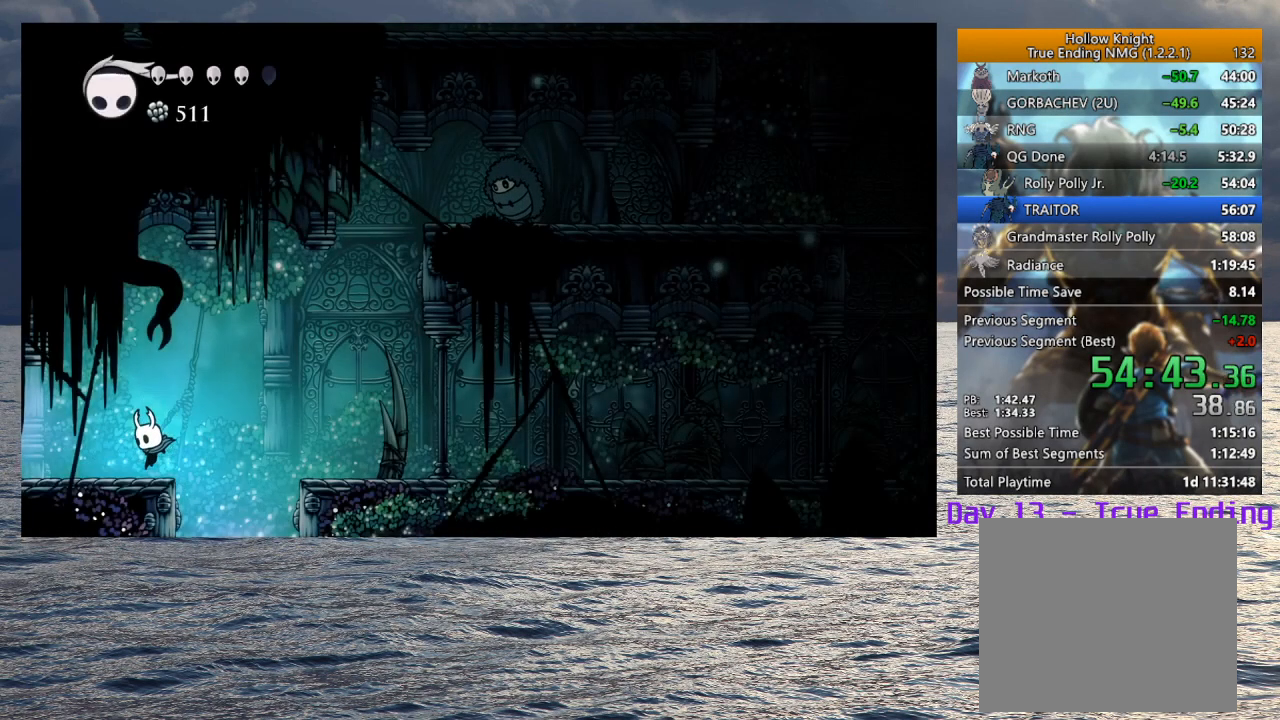
{"buttons": [], "left_stick": "left", "right_stick": "center", "events": [[67, "R2", "down"], [233, "R2", "up"]]}
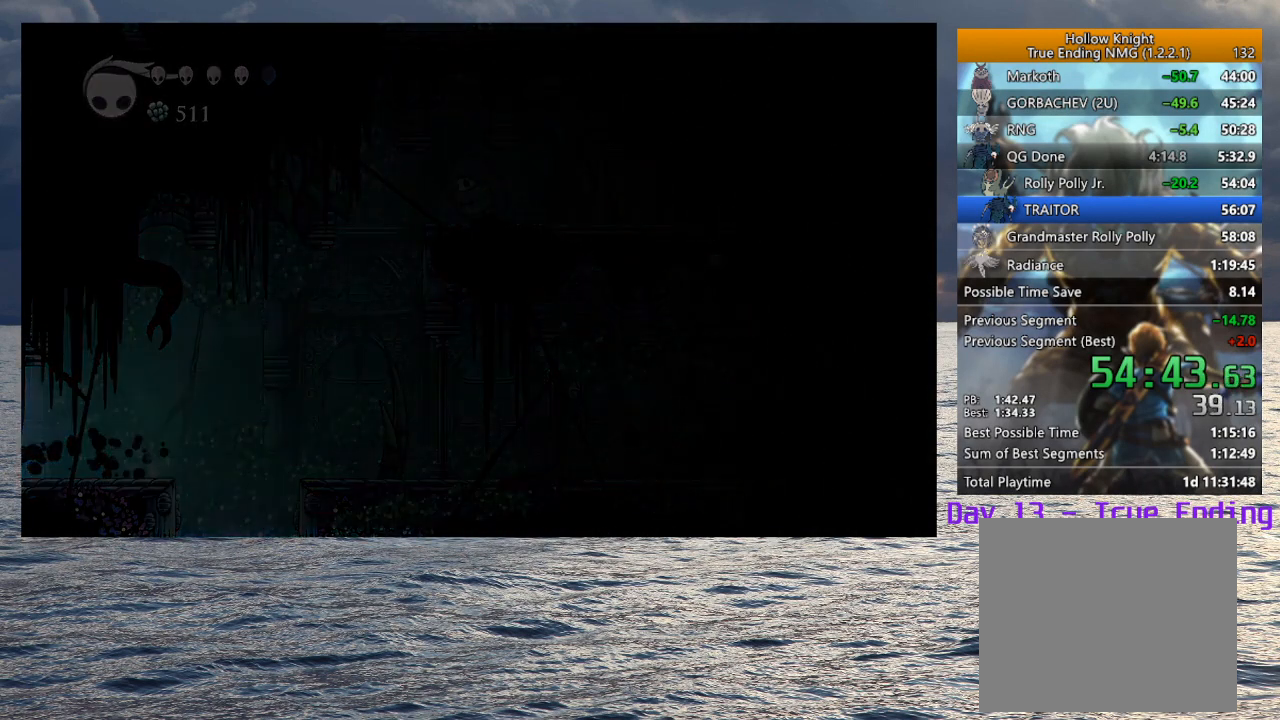
{"buttons": [], "left_stick": "left", "right_stick": "center", "events": [[67, "left_stick", "center"], [200, "left_stick", "left"]]}
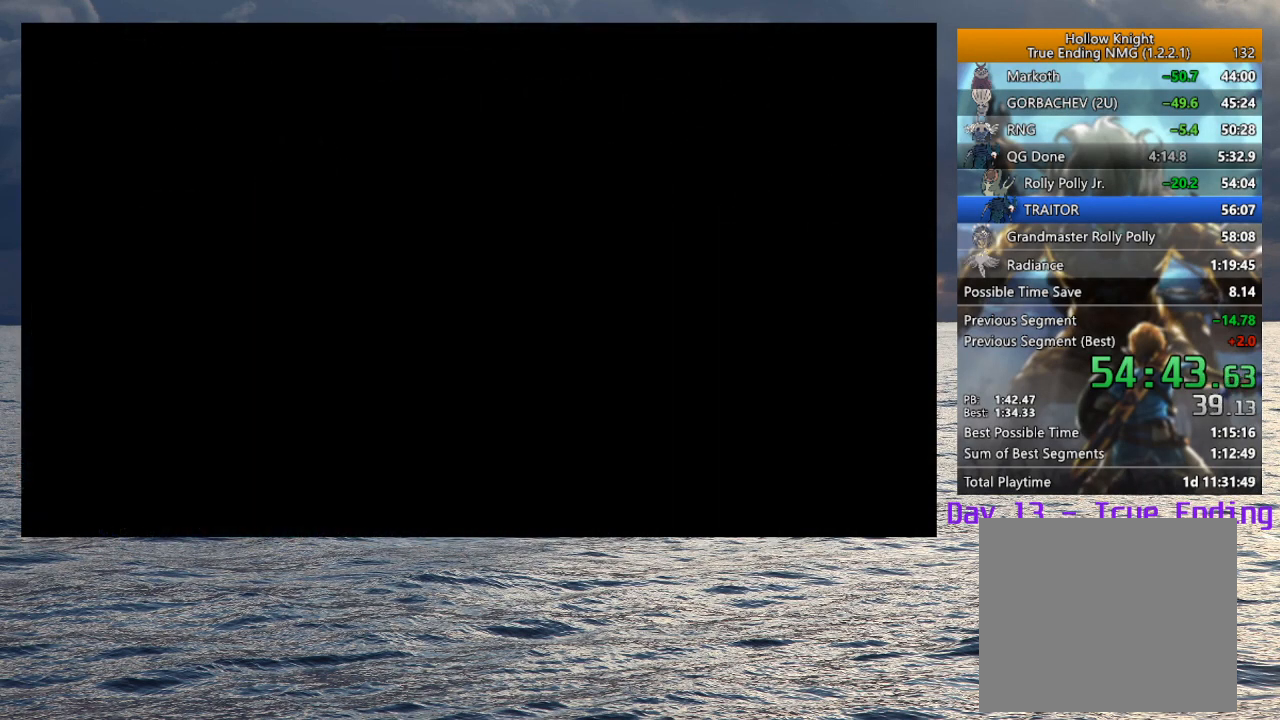
{"buttons": [], "left_stick": "left", "right_stick": "center", "events": []}
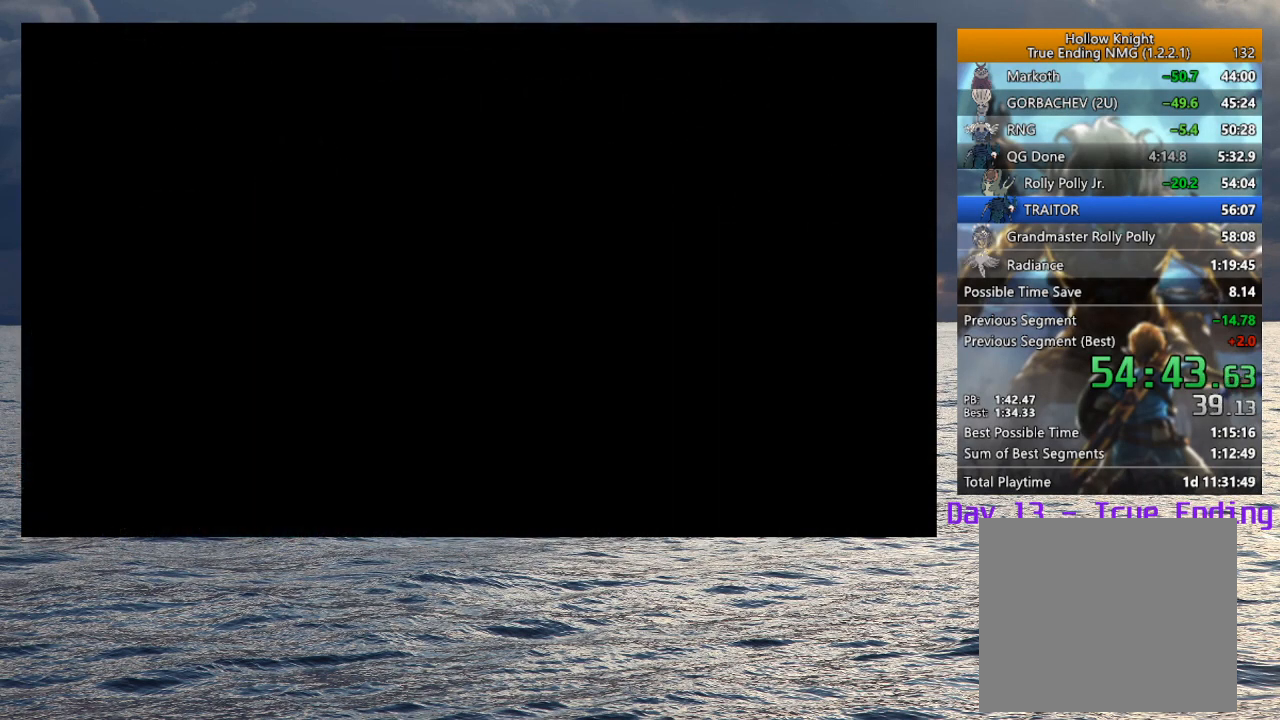
{"buttons": [], "left_stick": "left", "right_stick": "center", "events": []}
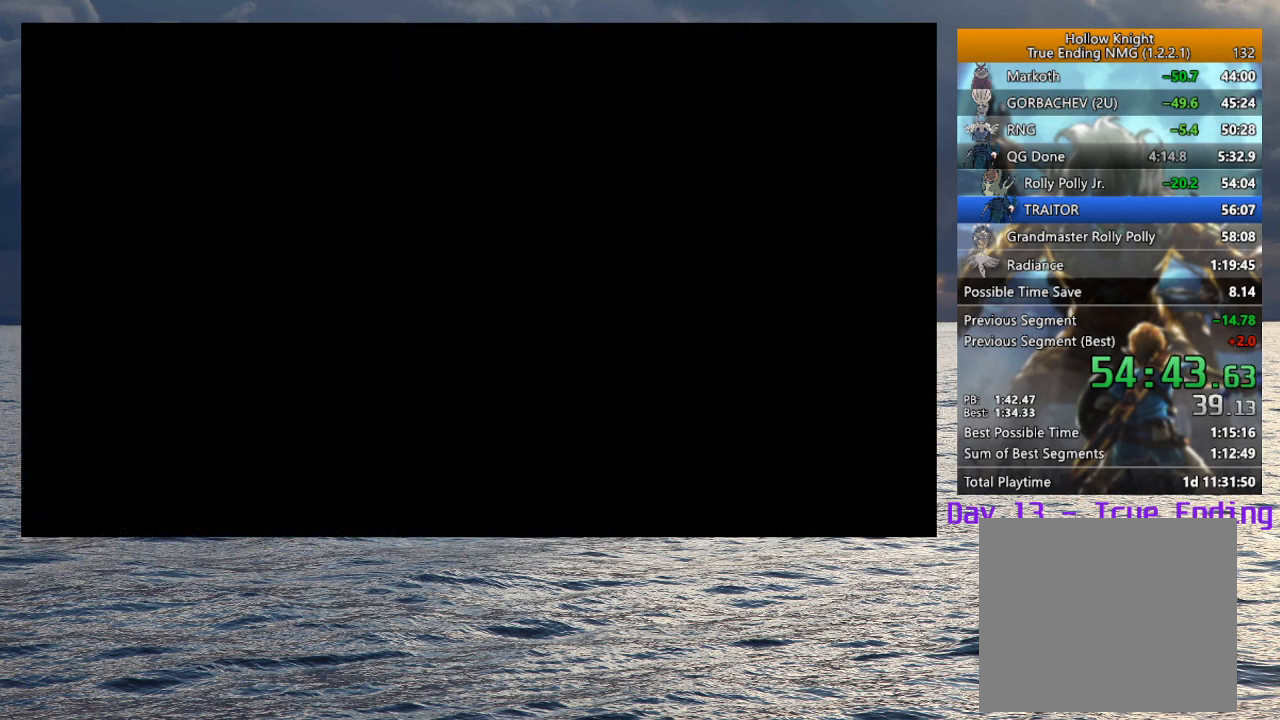
{"buttons": [], "left_stick": "left", "right_stick": "center", "events": []}
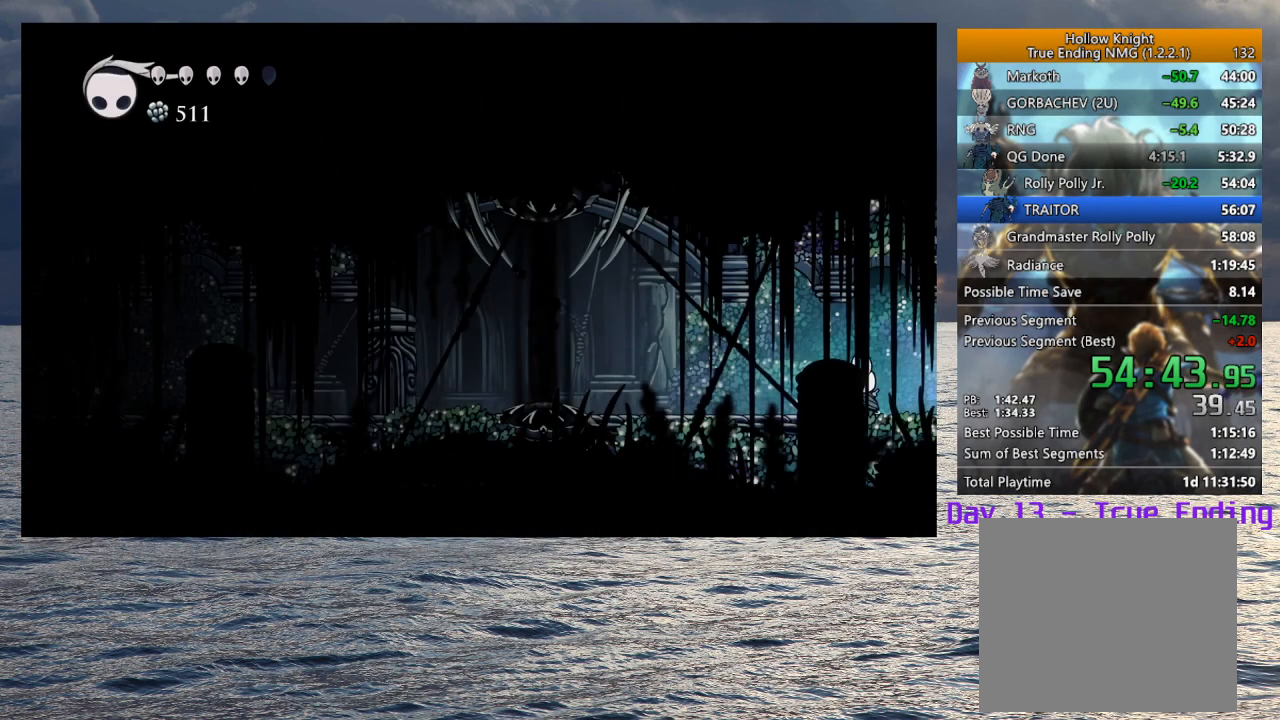
{"buttons": [], "left_stick": "left", "right_stick": "center", "events": []}
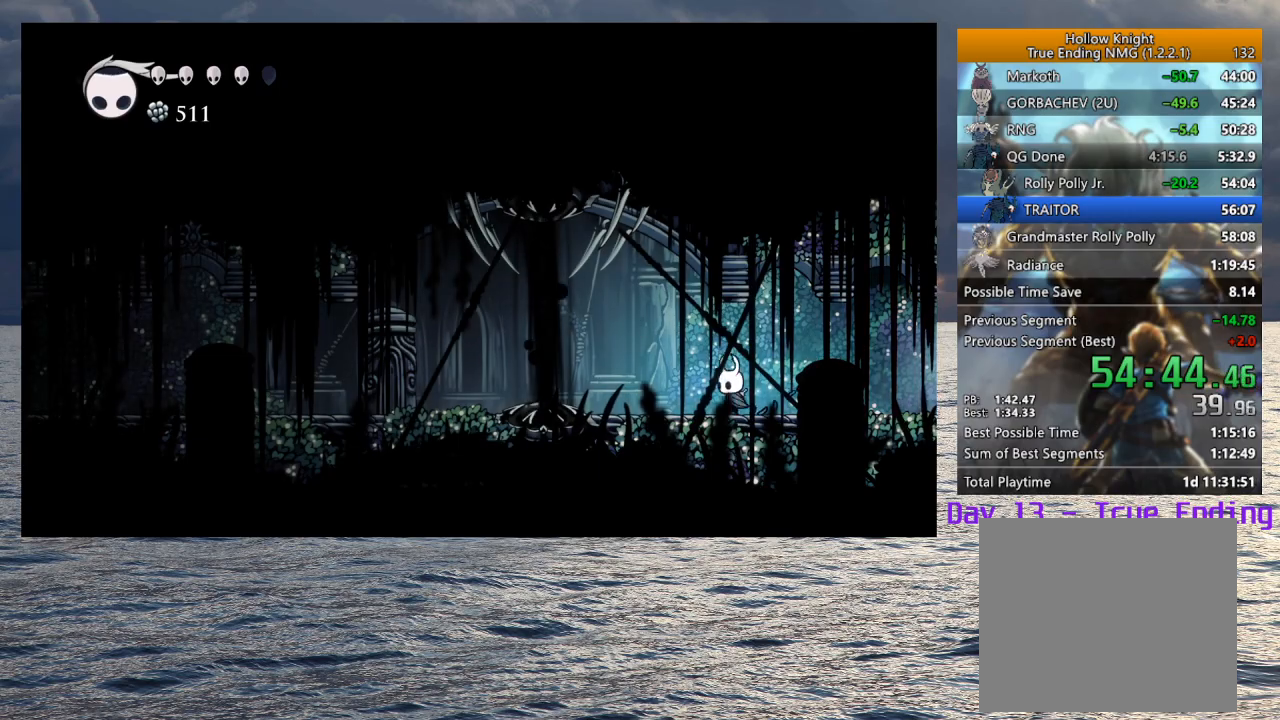
{"buttons": ["R2"], "left_stick": "left", "right_stick": "center", "events": [[400, "R2", "down"]]}
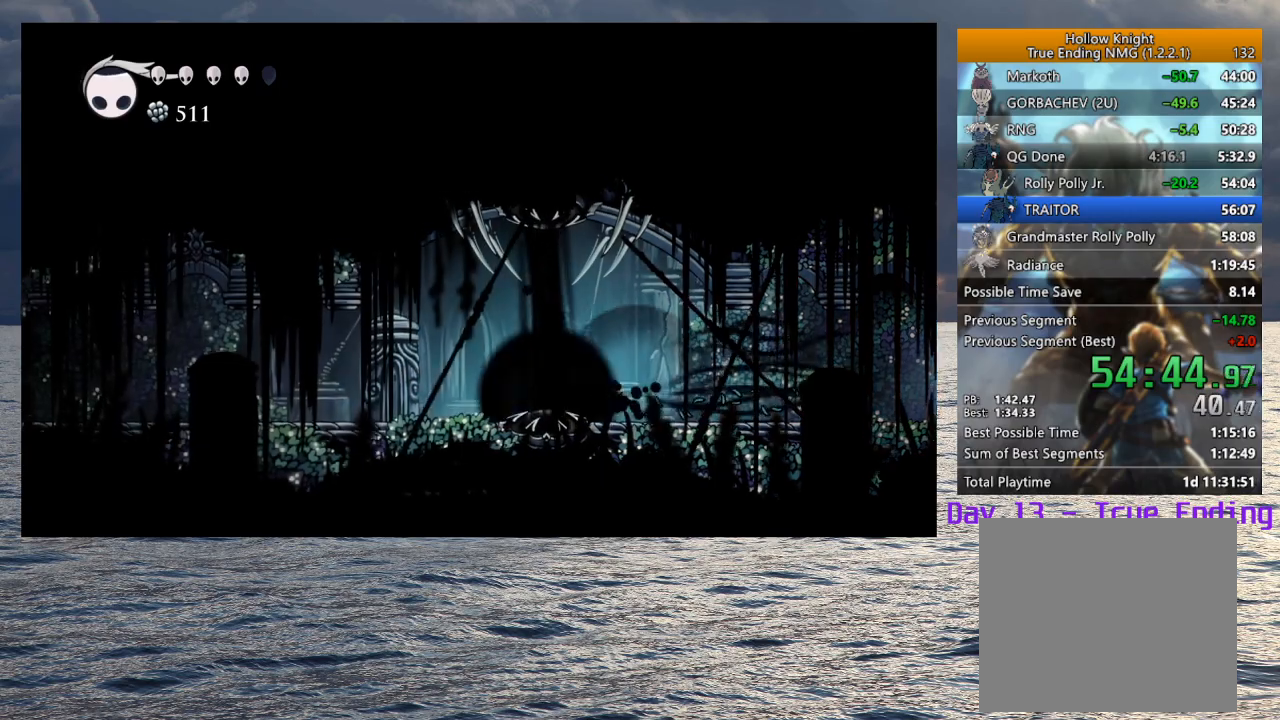
{"buttons": ["R2"], "left_stick": "left", "right_stick": "center", "events": [[83, "R2", "up"], [217, "R2", "down"], [367, "R2", "up"], [450, "R2", "down"]]}
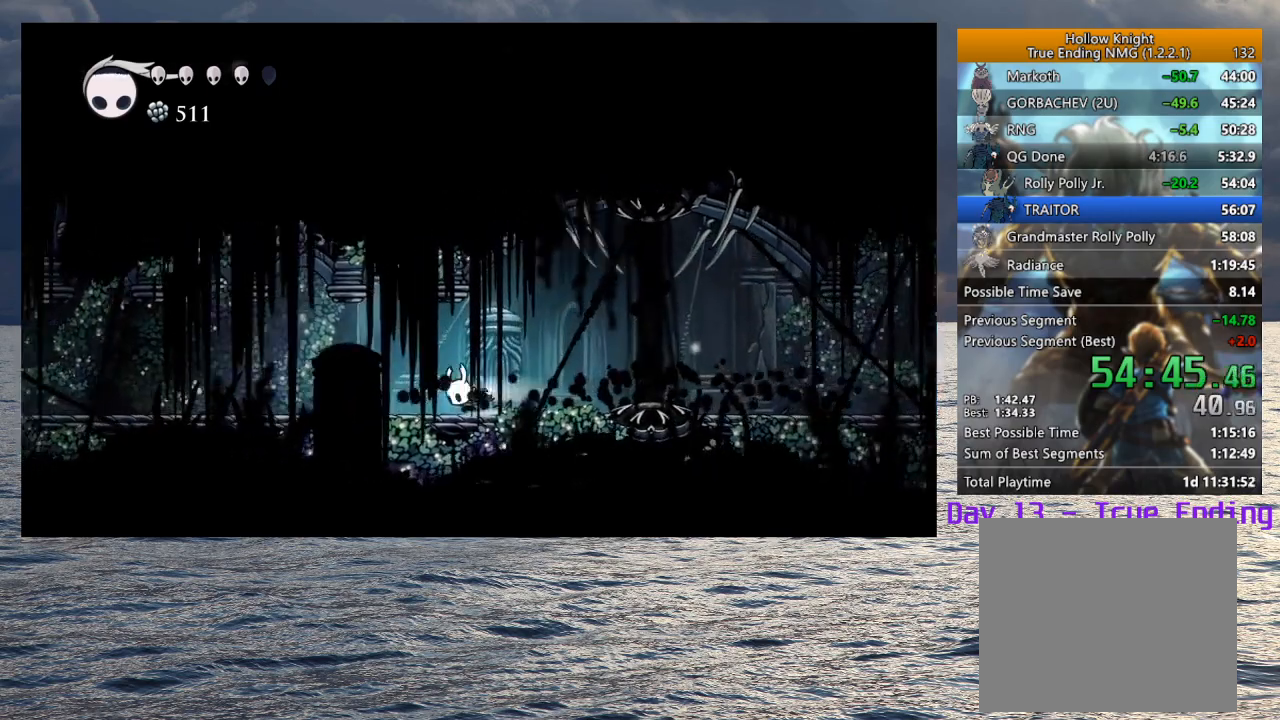
{"buttons": [], "left_stick": "left", "right_stick": "center", "events": [[67, "R2", "up"], [133, "R2", "down"], [267, "R2", "up"], [333, "R2", "down"], [433, "R2", "up"]]}